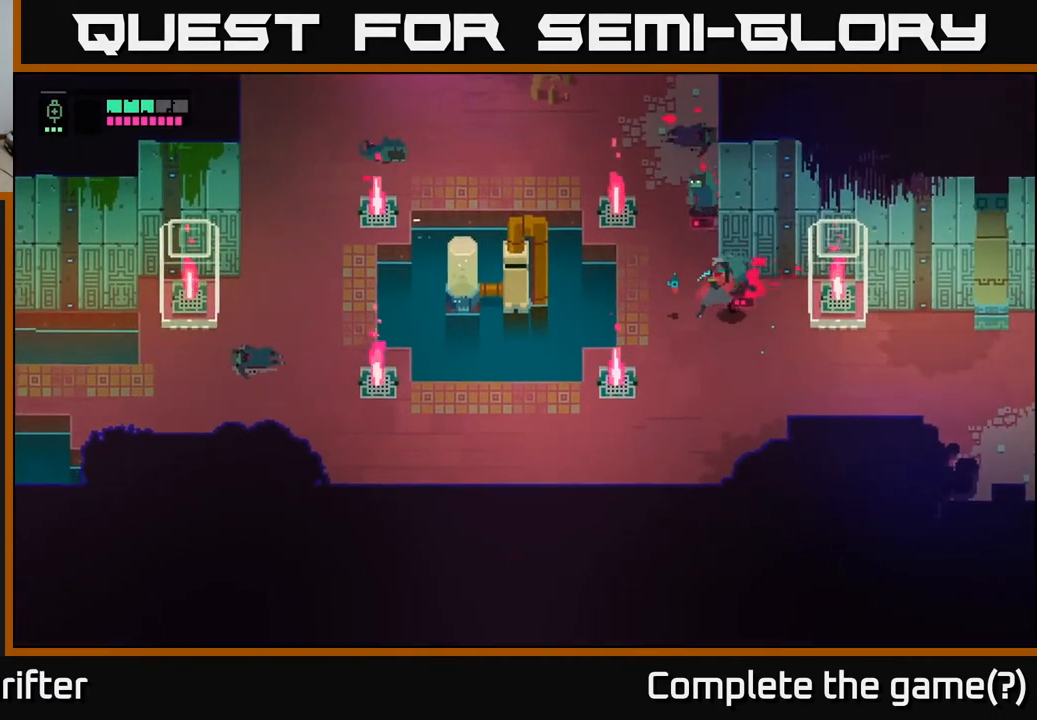
Gameplay with a controller (Xbox layout); each line is a JSON object with the inputs held at the frame after it. "events" lists button and stick changes between this image and that frame as [ms after this image, input, new state], when the widget could be followed in between.
{"buttons": ["X"], "left_stick": "up", "right_stick": "center", "events": [[150, "X", "up"], [350, "left_stick", "up"], [417, "X", "down"]]}
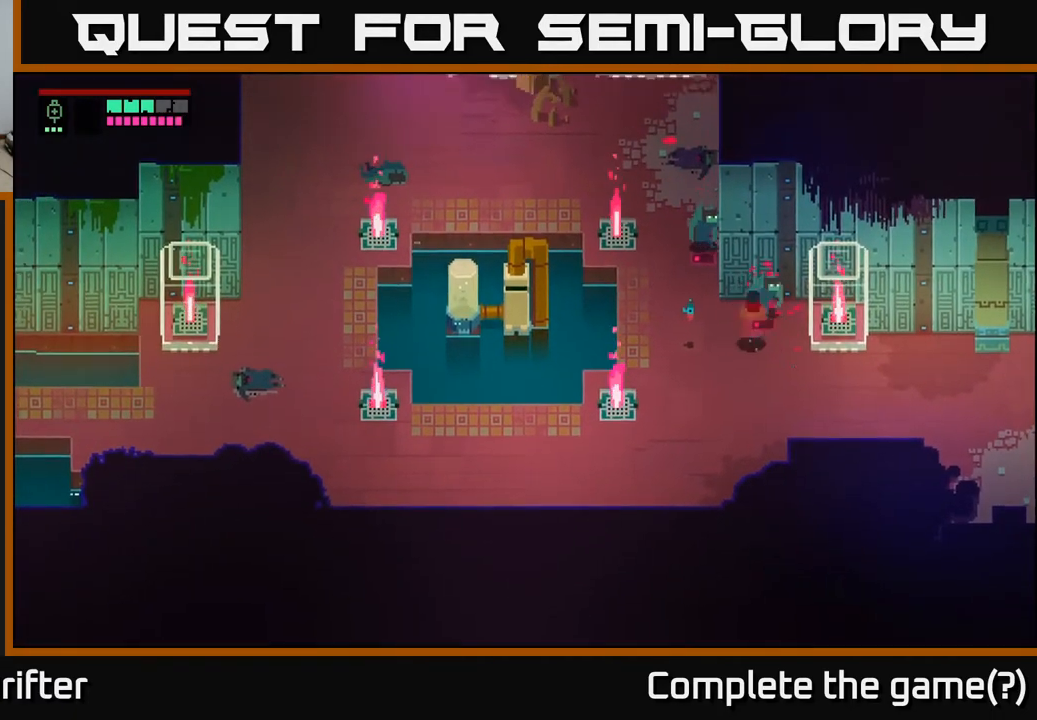
{"buttons": [], "left_stick": "right", "right_stick": "center", "events": [[33, "X", "up"], [100, "left_stick", "center"], [217, "left_stick", "left"], [283, "X", "down"], [333, "left_stick", "up"], [383, "left_stick", "right"], [400, "X", "up"]]}
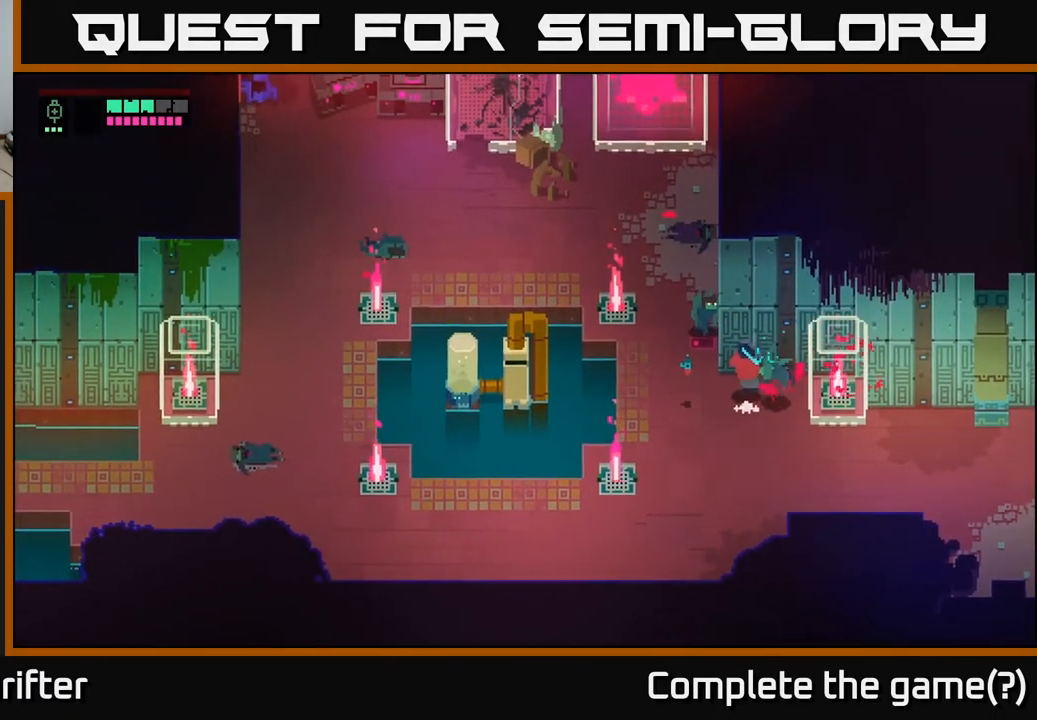
{"buttons": [], "left_stick": "up-left", "right_stick": "center", "events": [[100, "left_stick", "up-left"], [200, "X", "down"], [333, "X", "up"]]}
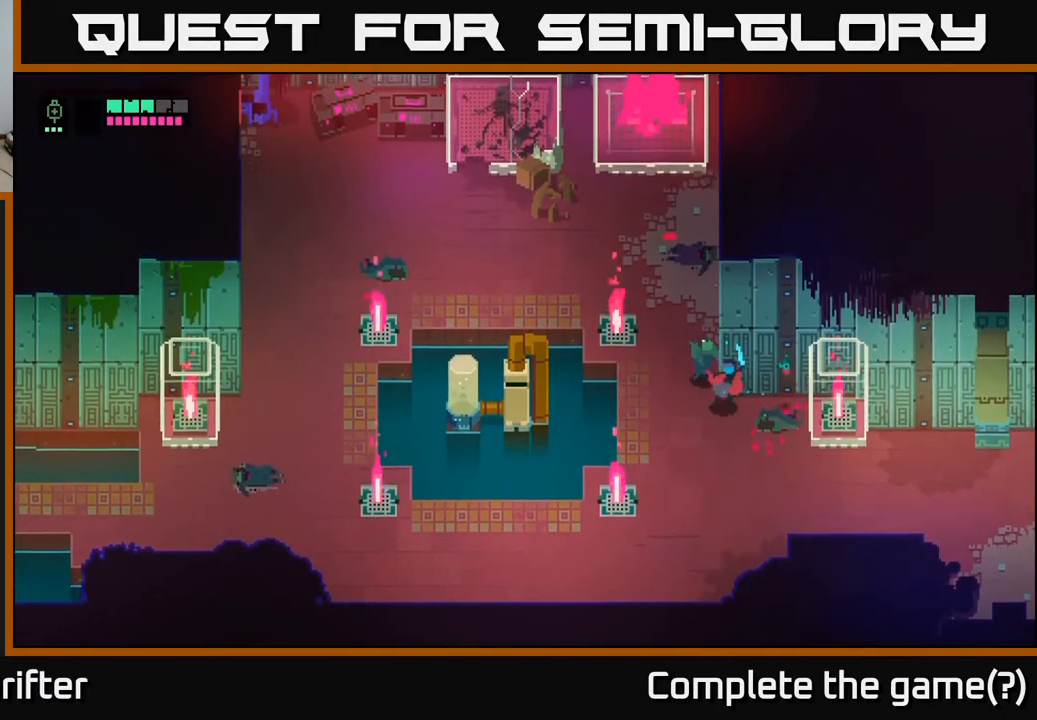
{"buttons": ["X"], "left_stick": "down-left", "right_stick": "center", "events": [[17, "left_stick", "center"], [150, "X", "down"], [300, "X", "up"], [500, "X", "down"], [500, "left_stick", "down-left"]]}
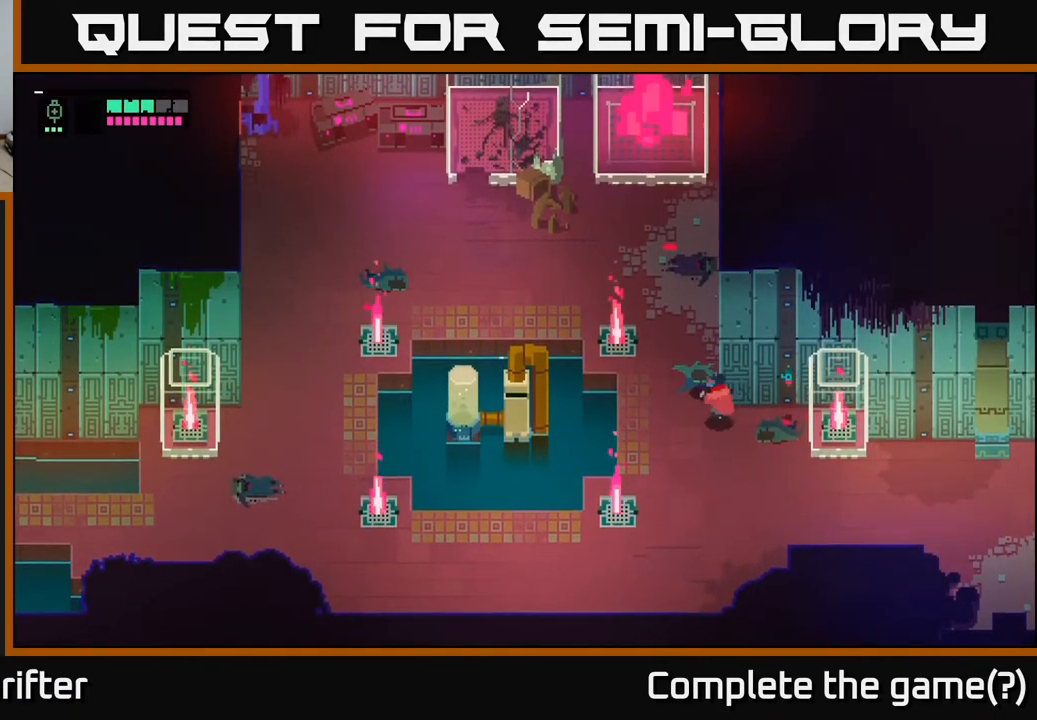
{"buttons": [], "left_stick": "center", "right_stick": "center", "events": [[117, "X", "up"], [367, "left_stick", "center"]]}
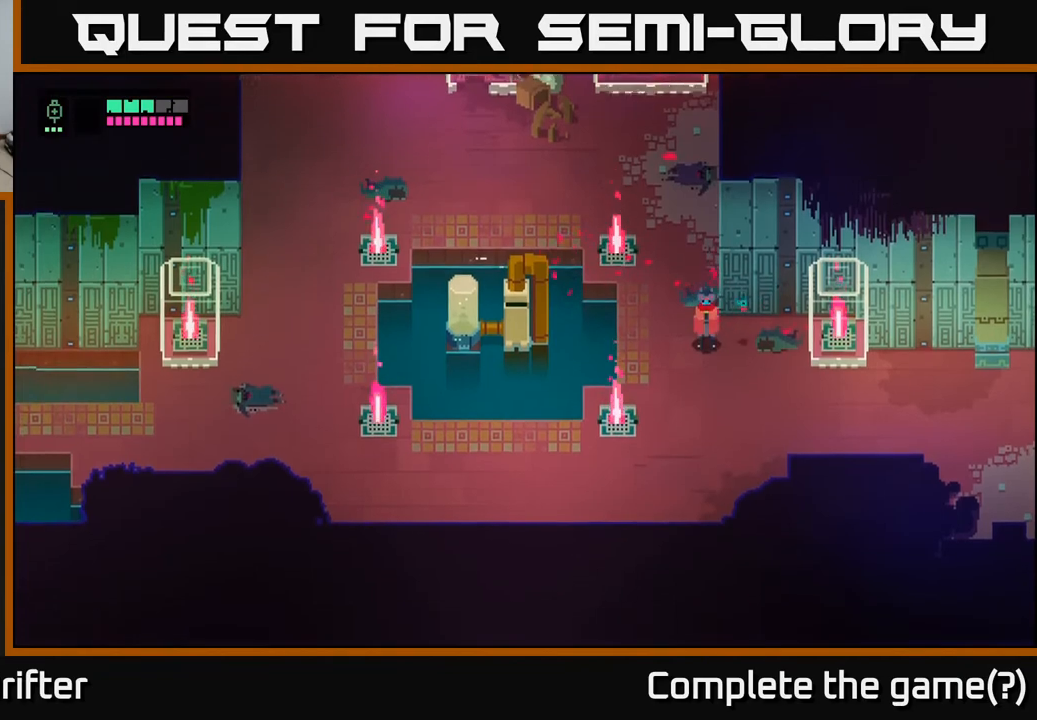
{"buttons": [], "left_stick": "up", "right_stick": "center", "events": [[50, "left_stick", "up-left"], [200, "left_stick", "up"]]}
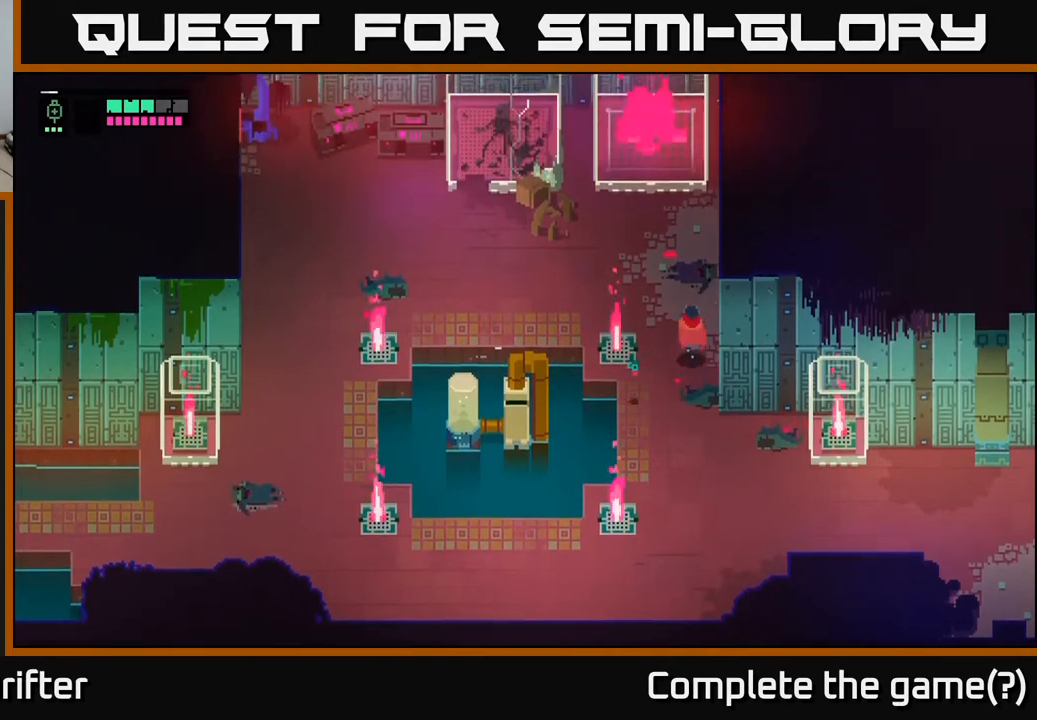
{"buttons": [], "left_stick": "center", "right_stick": "center", "events": [[317, "left_stick", "up-left"], [450, "left_stick", "center"]]}
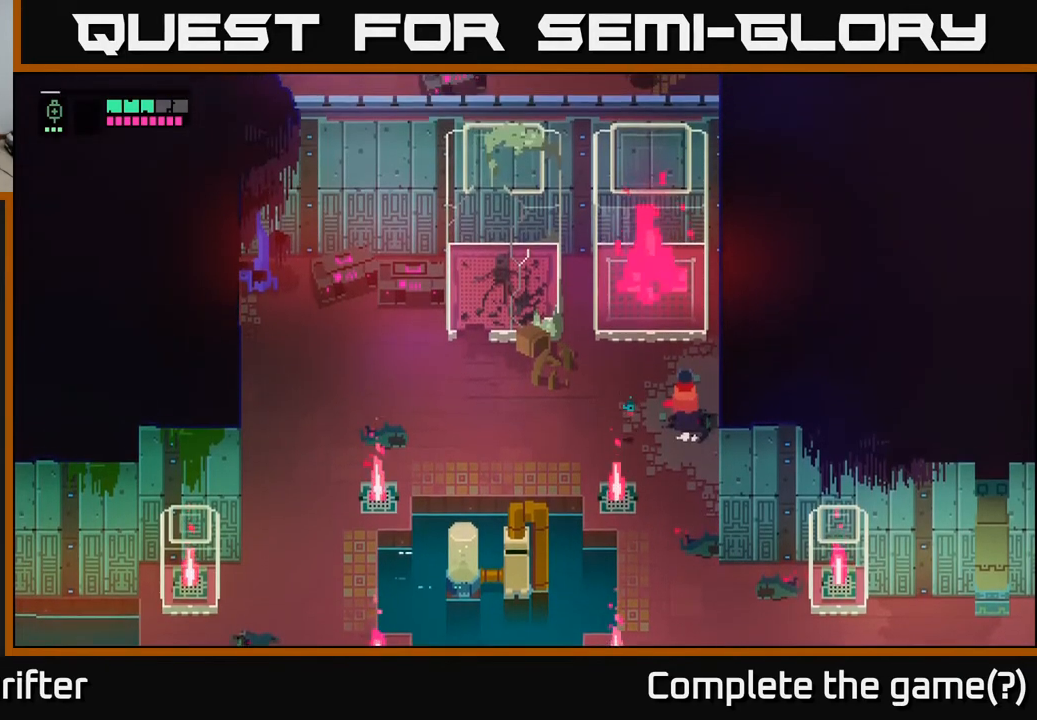
{"buttons": [], "left_stick": "center", "right_stick": "center", "events": []}
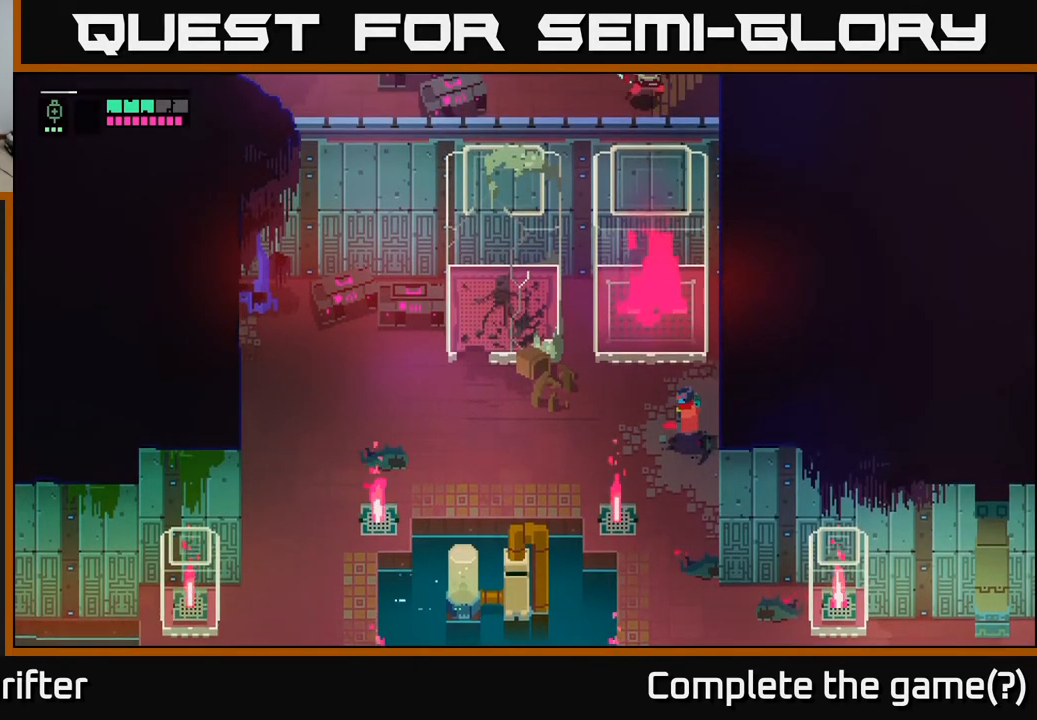
{"buttons": [], "left_stick": "left", "right_stick": "center", "events": [[267, "left_stick", "left"]]}
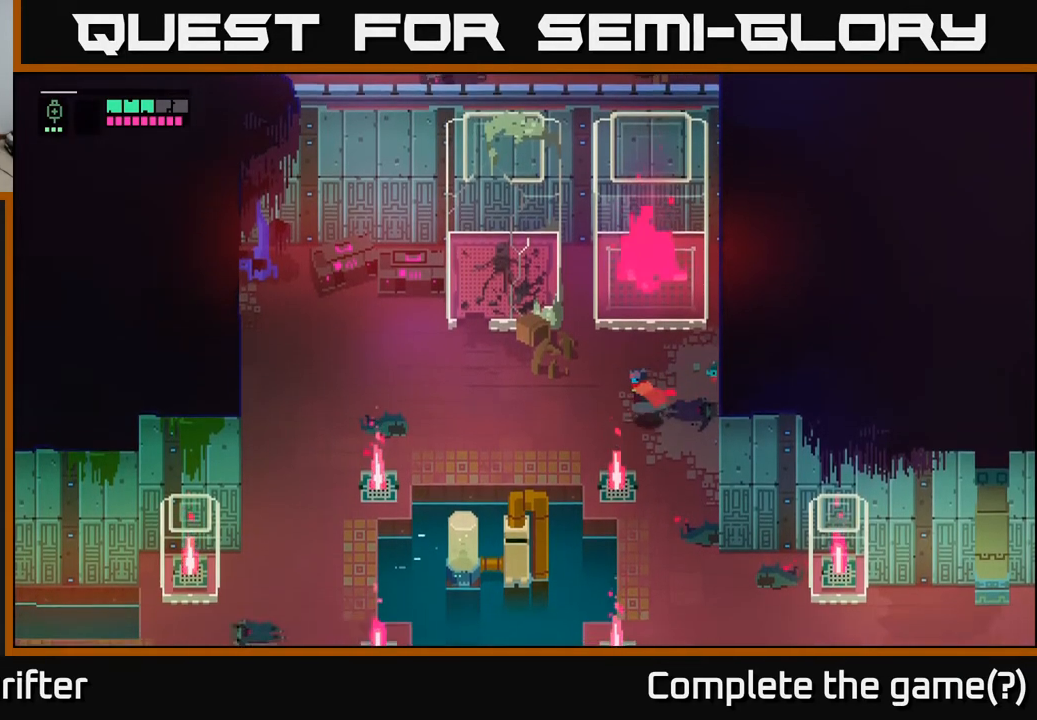
{"buttons": [], "left_stick": "left", "right_stick": "center", "events": []}
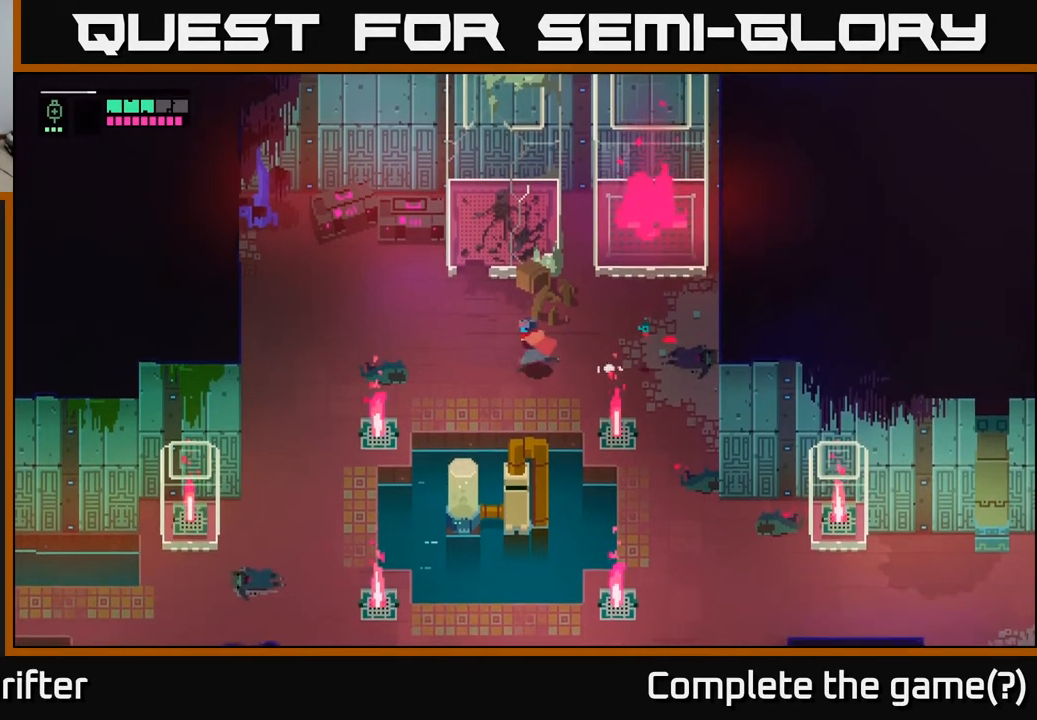
{"buttons": [], "left_stick": "left", "right_stick": "center", "events": []}
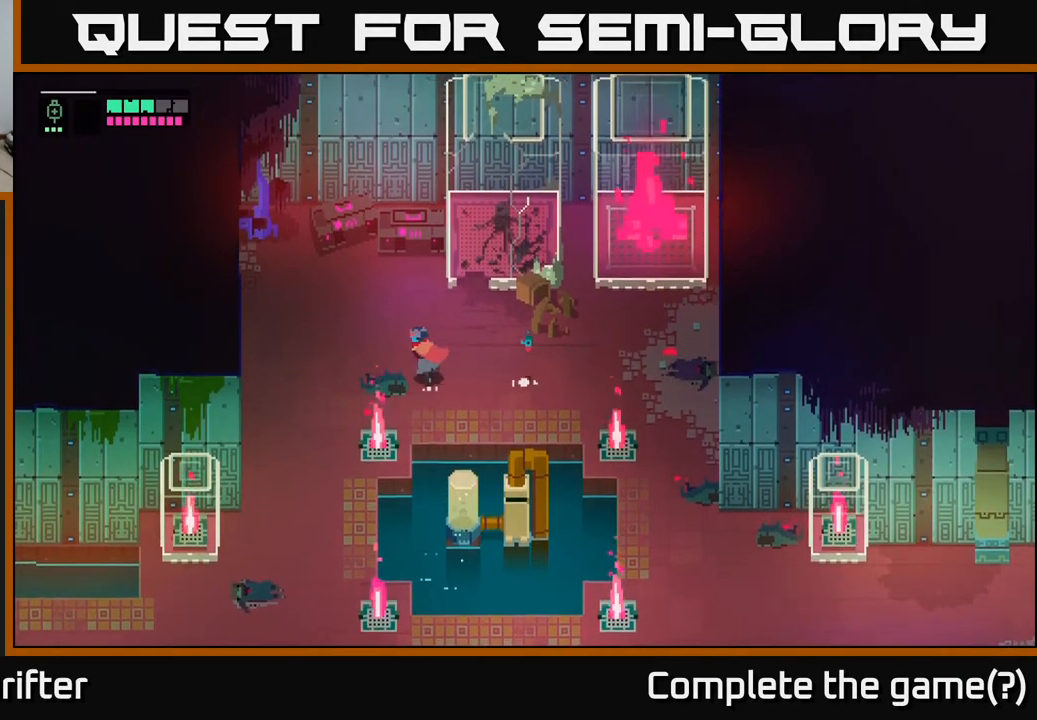
{"buttons": [], "left_stick": "left", "right_stick": "center", "events": []}
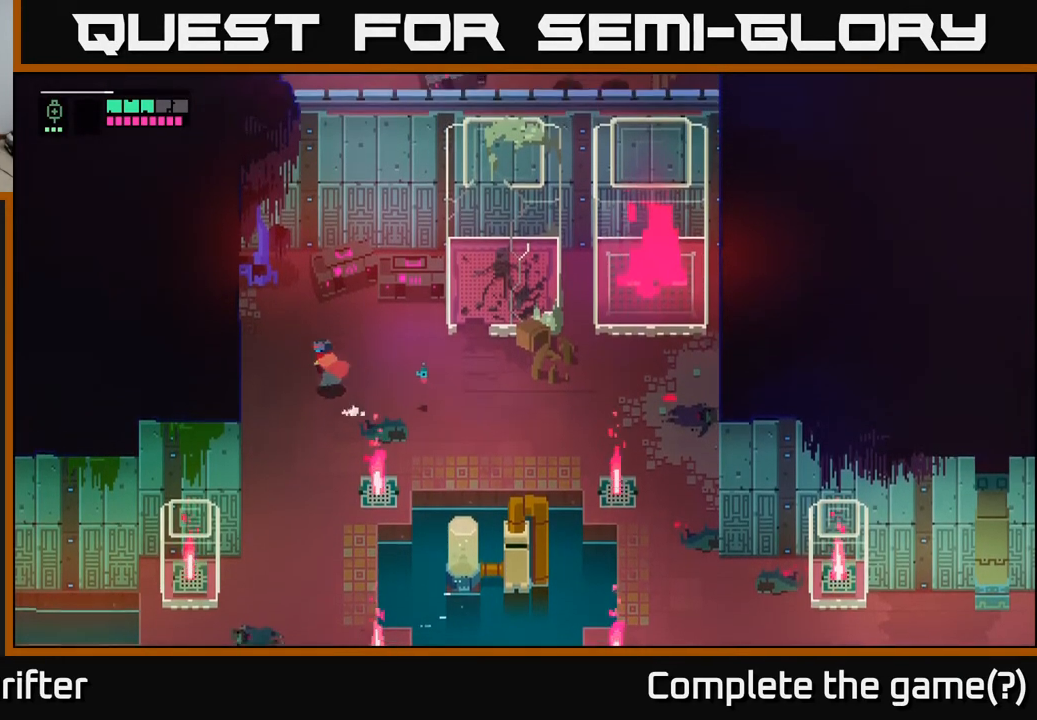
{"buttons": [], "left_stick": "left", "right_stick": "center", "events": []}
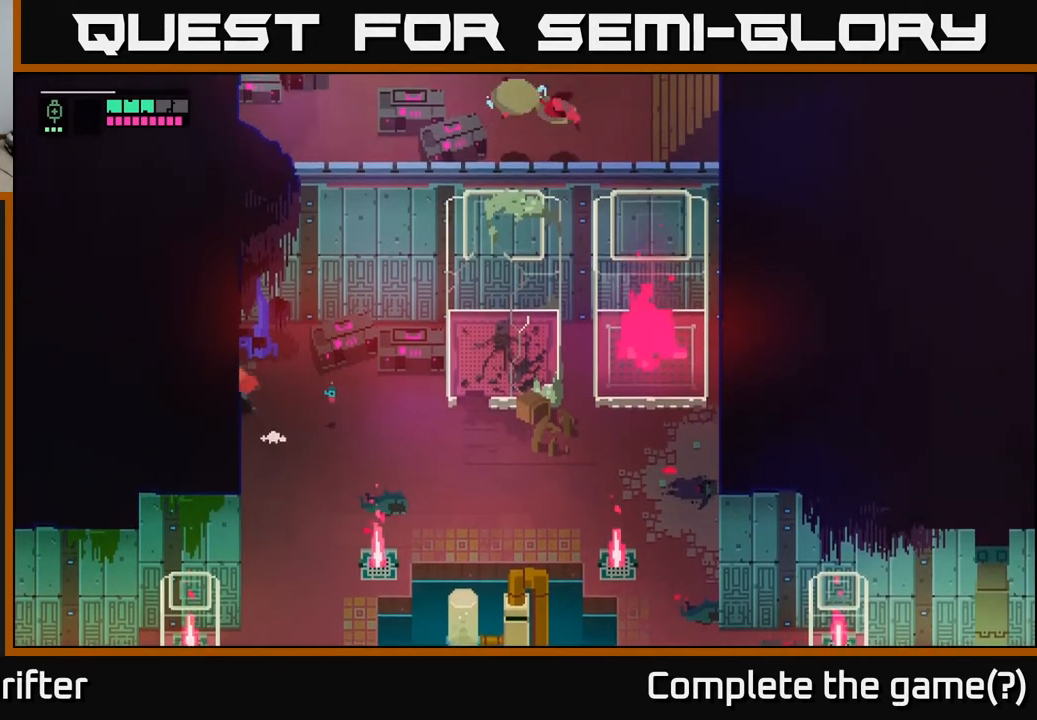
{"buttons": [], "left_stick": "left", "right_stick": "center", "events": []}
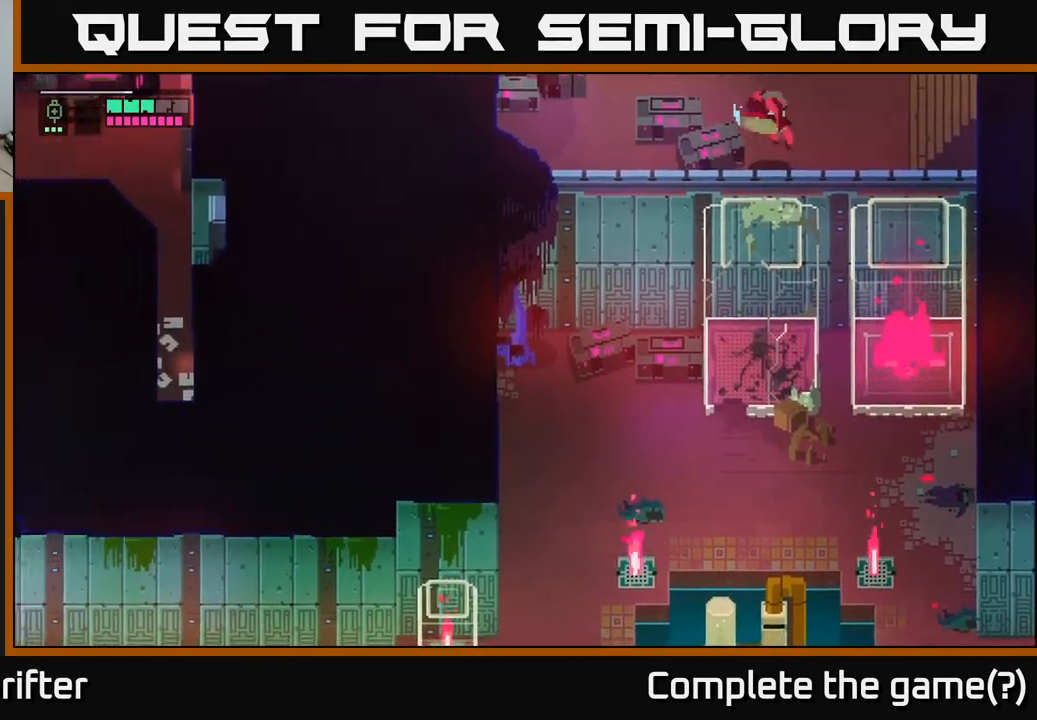
{"buttons": [], "left_stick": "left", "right_stick": "center", "events": []}
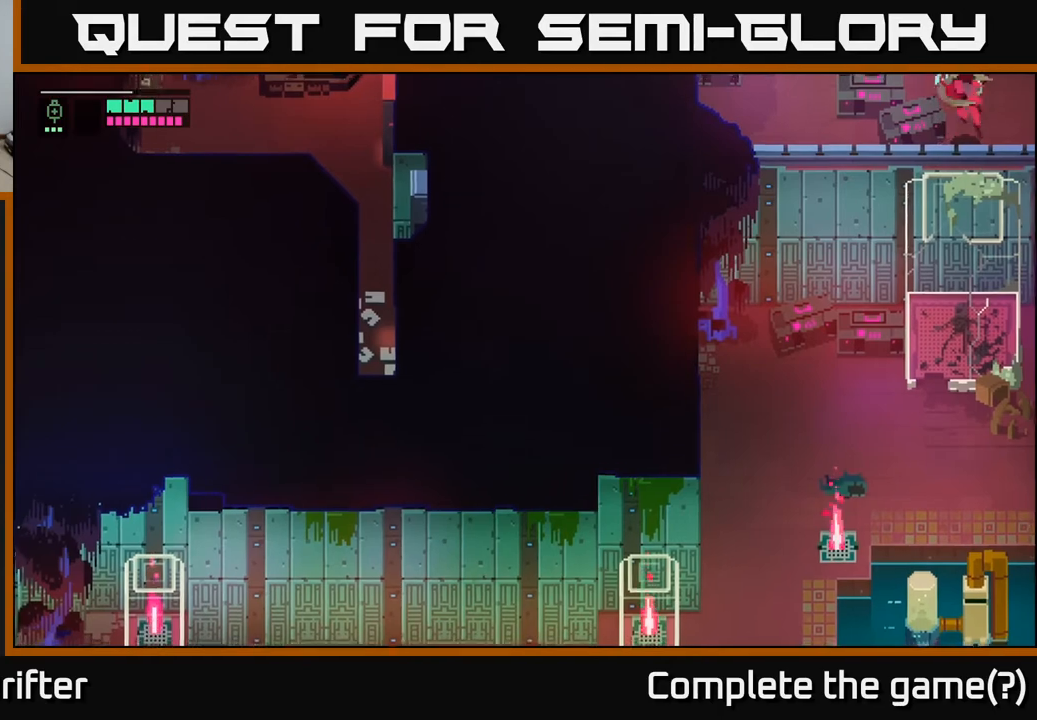
{"buttons": [], "left_stick": "up-left", "right_stick": "center", "events": [[367, "left_stick", "up-left"]]}
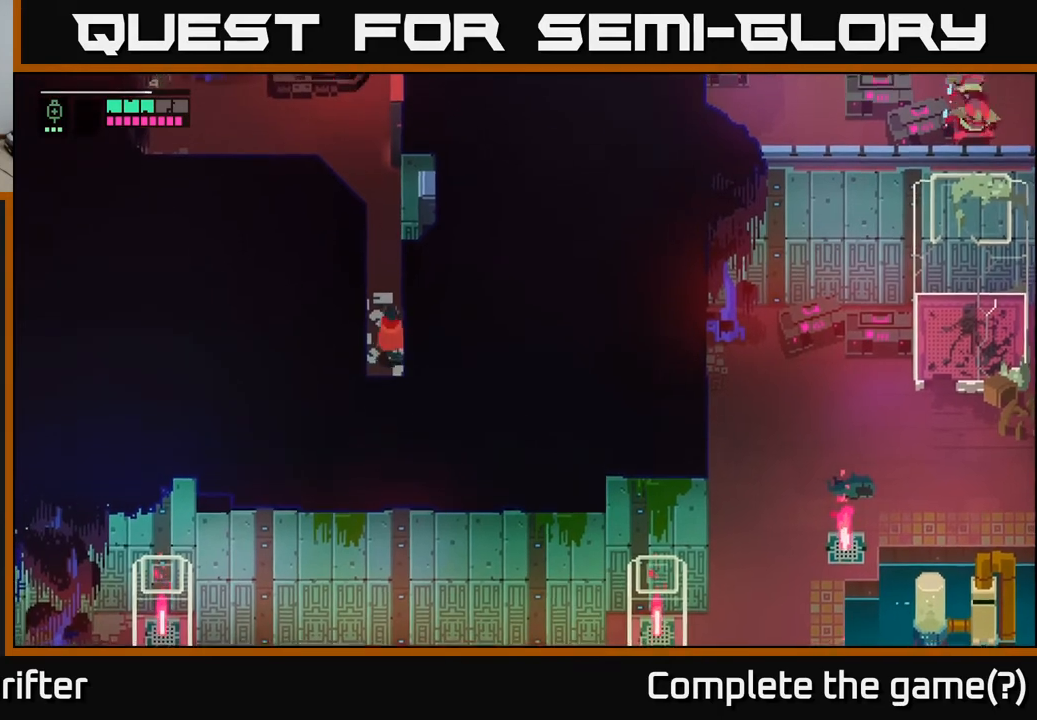
{"buttons": [], "left_stick": "up", "right_stick": "center", "events": [[50, "left_stick", "up"]]}
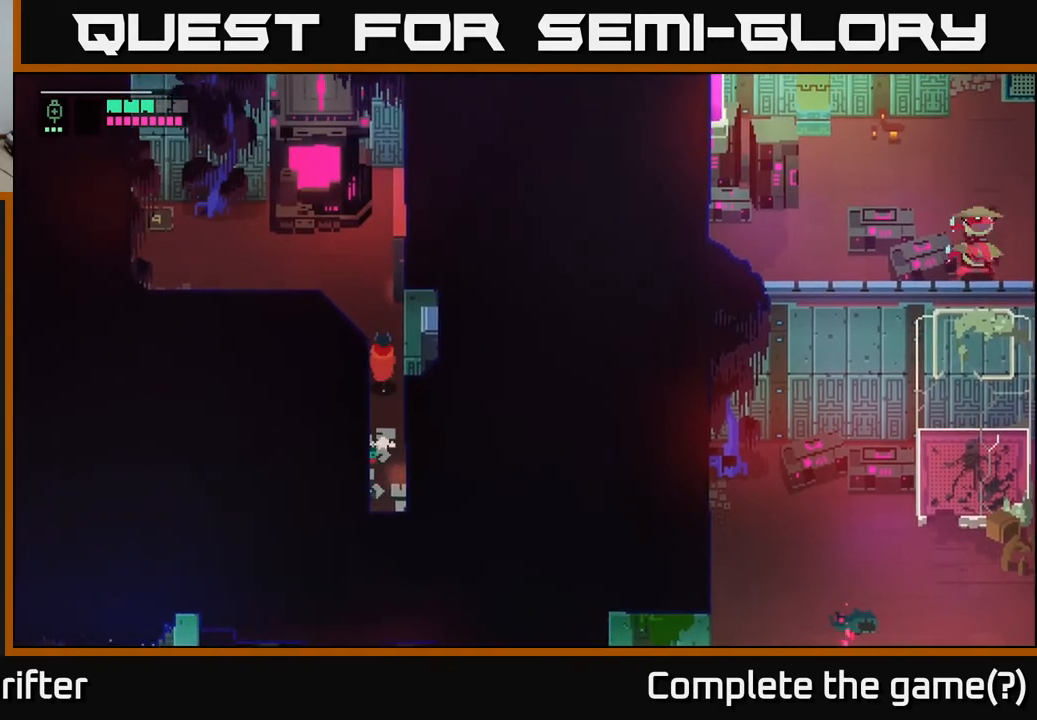
{"buttons": [], "left_stick": "up-left", "right_stick": "center", "events": [[50, "left_stick", "center"], [317, "left_stick", "up-left"]]}
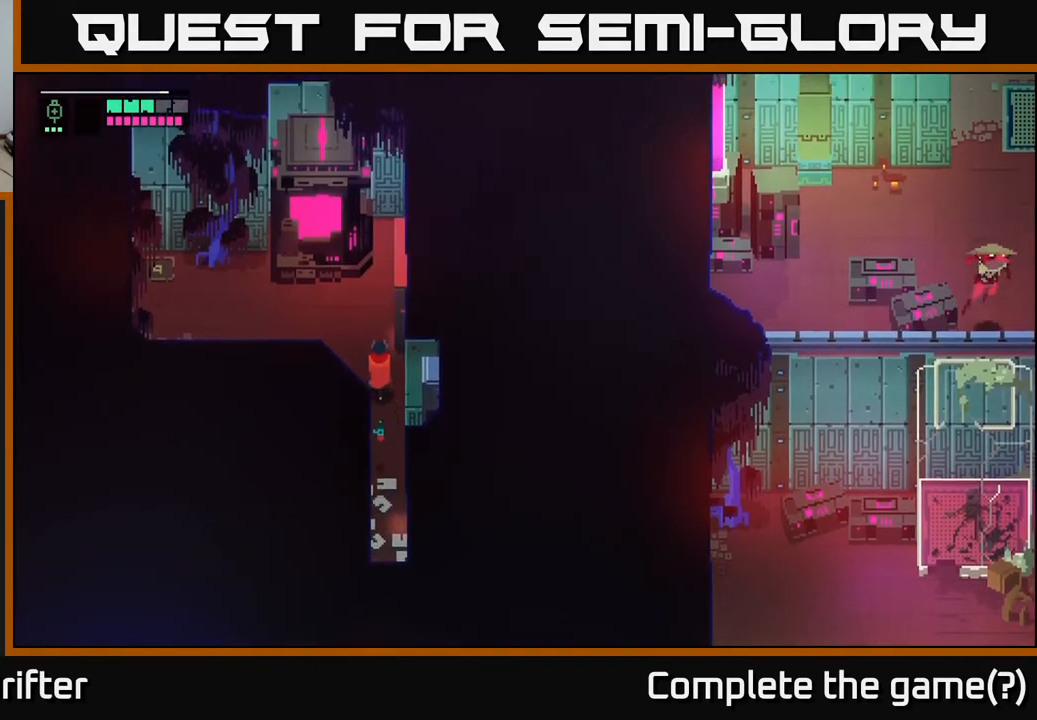
{"buttons": [], "left_stick": "up-right", "right_stick": "center", "events": [[233, "left_stick", "up-right"]]}
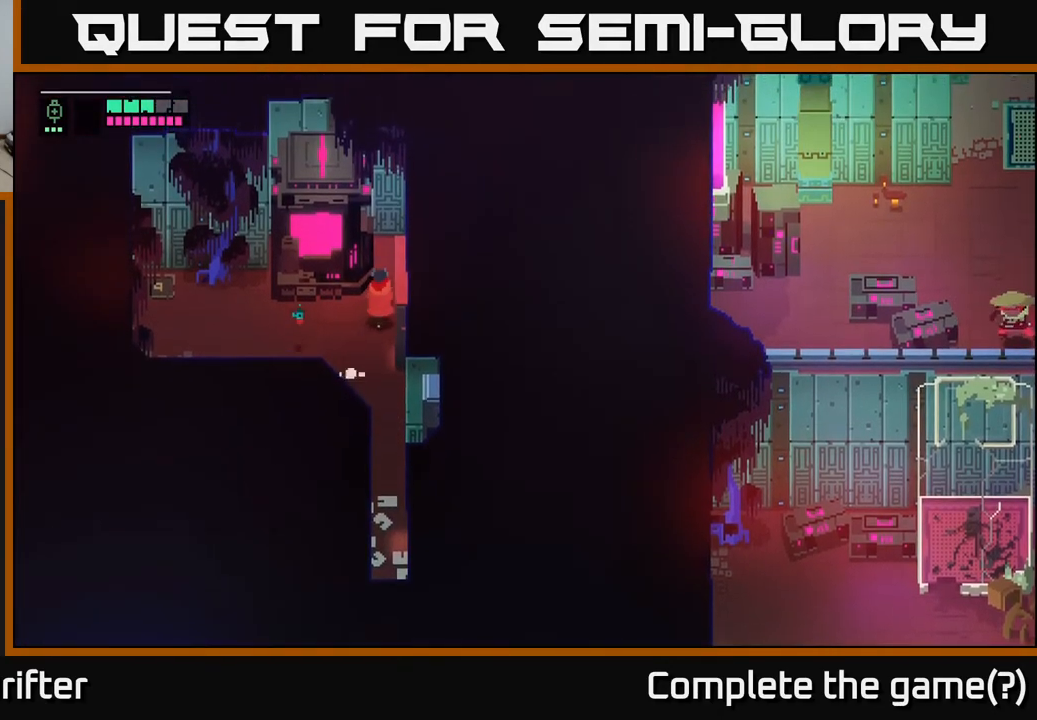
{"buttons": [], "left_stick": "down", "right_stick": "center", "events": [[267, "left_stick", "right"], [500, "left_stick", "down"]]}
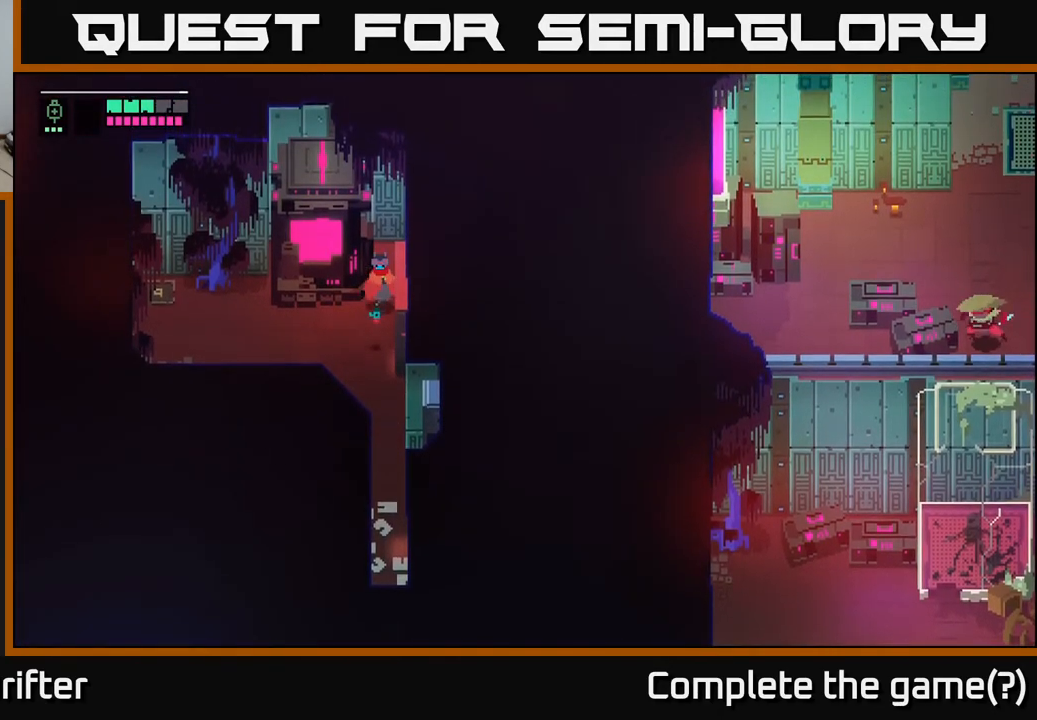
{"buttons": [], "left_stick": "down-right", "right_stick": "center", "events": [[317, "left_stick", "down-right"]]}
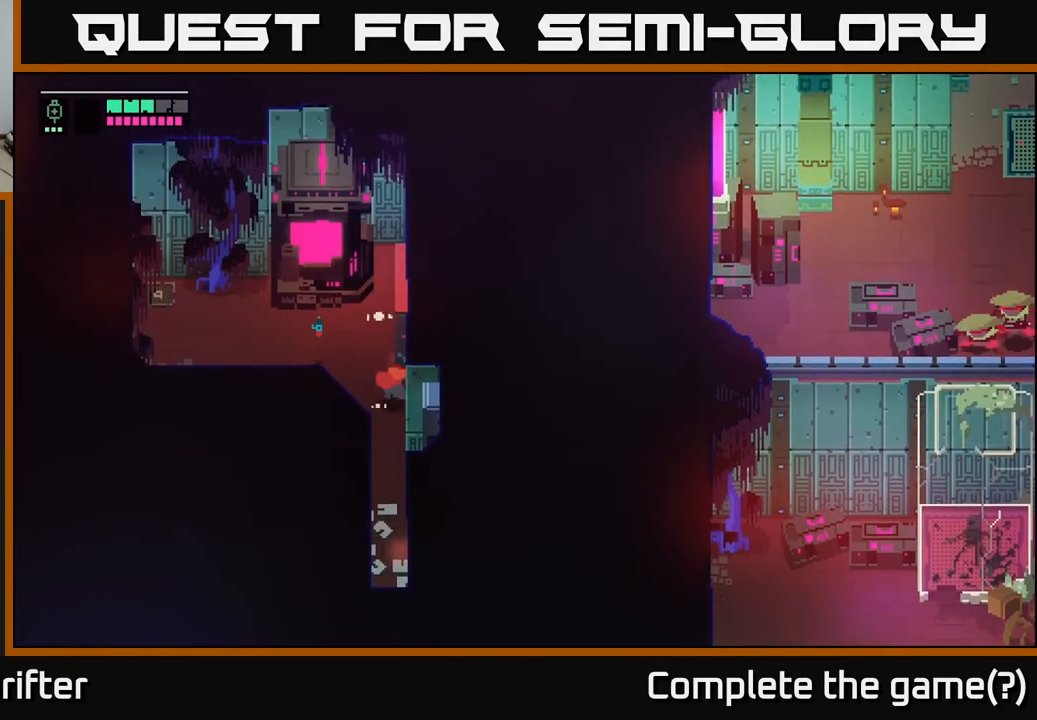
{"buttons": [], "left_stick": "up-right", "right_stick": "center", "events": [[83, "left_stick", "right"], [350, "left_stick", "up-right"]]}
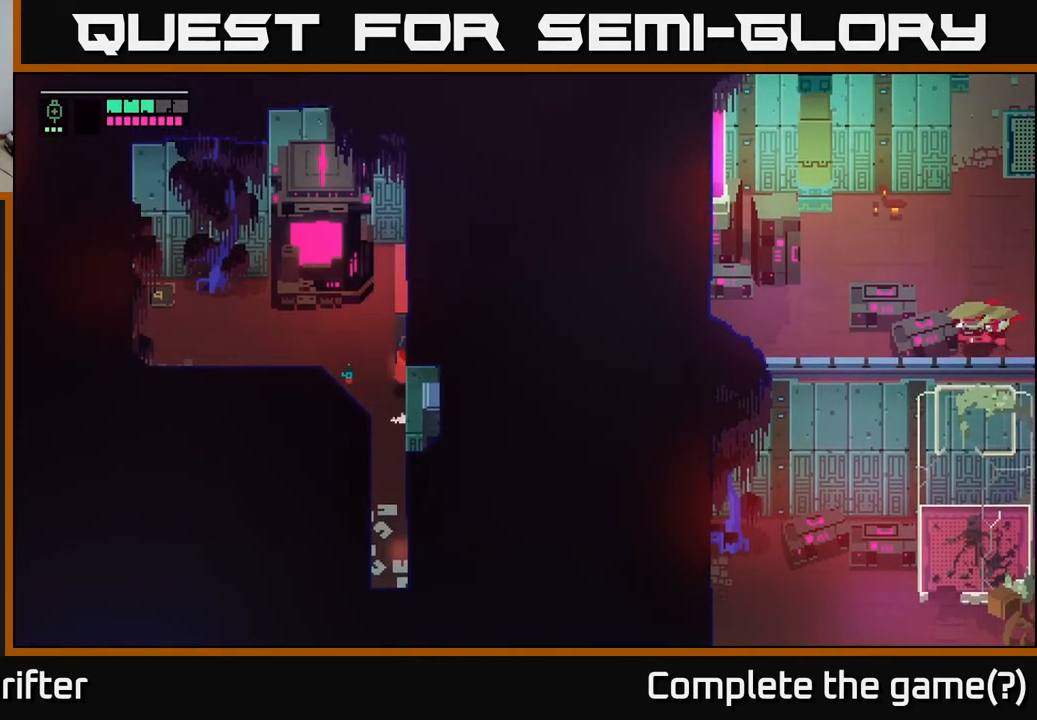
{"buttons": [], "left_stick": "up-left", "right_stick": "center", "events": [[500, "left_stick", "up-left"]]}
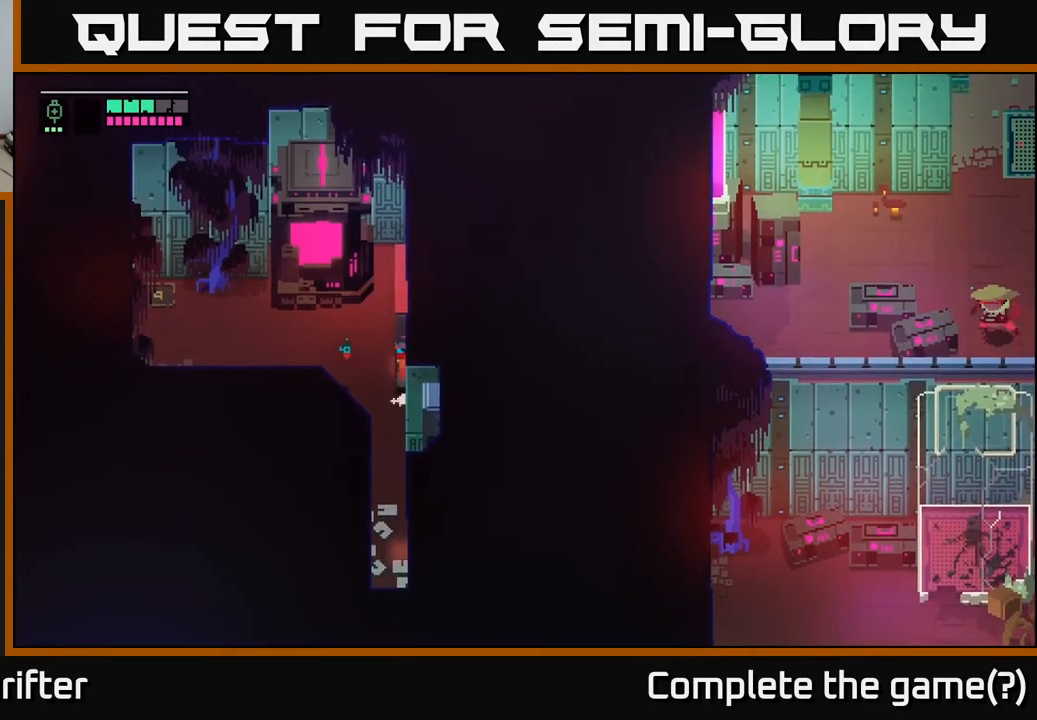
{"buttons": [], "left_stick": "up-right", "right_stick": "center", "events": [[250, "left_stick", "up"], [400, "left_stick", "up-right"]]}
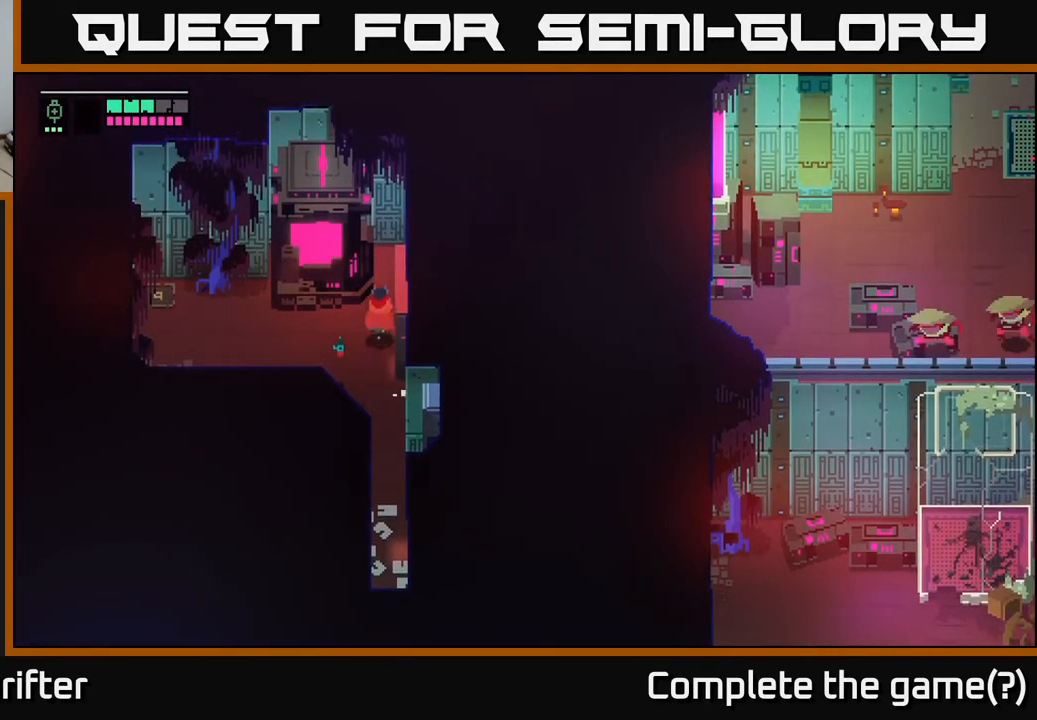
{"buttons": [], "left_stick": "up-right", "right_stick": "center", "events": []}
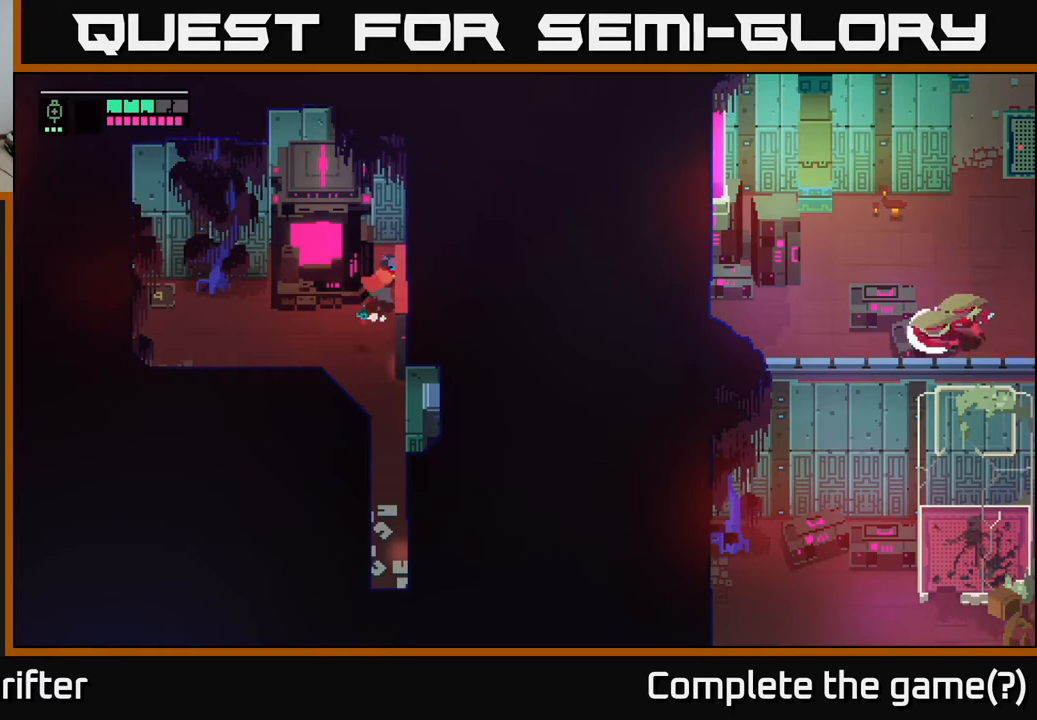
{"buttons": ["X"], "left_stick": "down-right", "right_stick": "center", "events": [[83, "left_stick", "right"], [200, "left_stick", "down-right"], [483, "X", "down"]]}